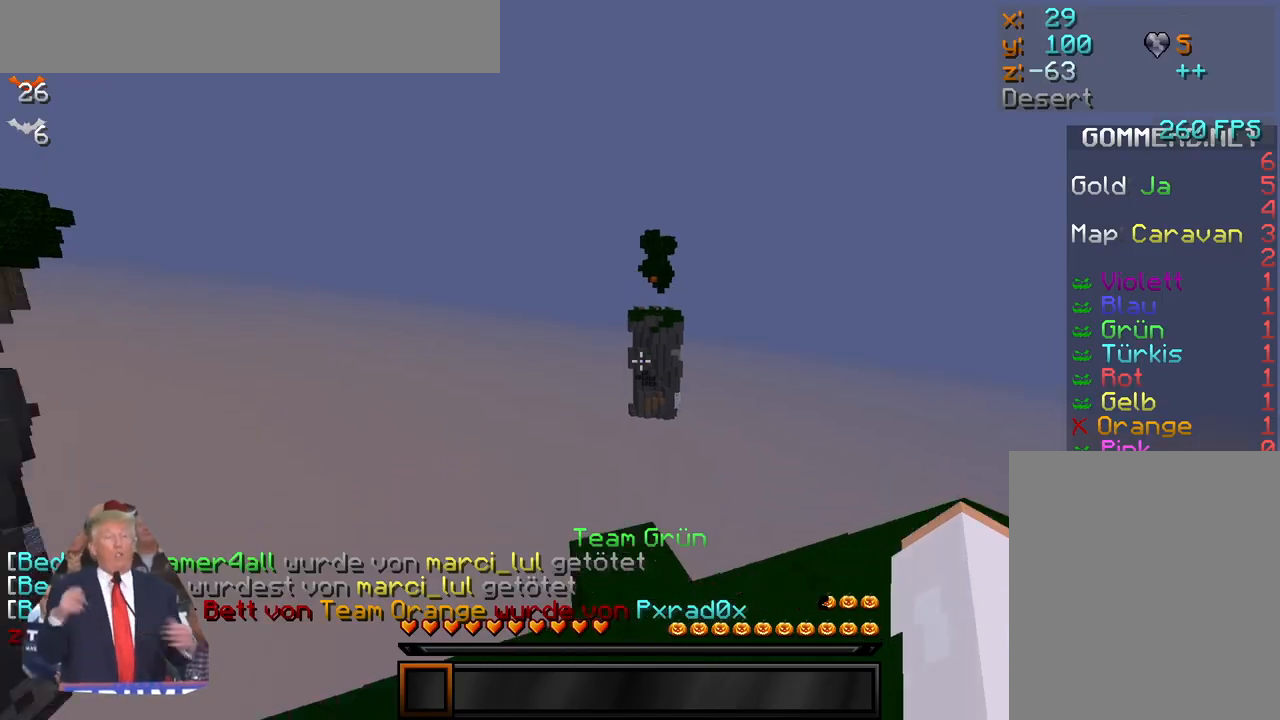
Gameplay with keyboard and mouse; each line is a JSON object with the keys and mouse buttons held at the frame after it. "events" lists presses ("down") and releases ("up") of "a", "d", "s", "w", "mouse_left" and "mouse_right" between this image and that frame as [ms after this image, input, new state], when the widget could be followed in between. "mouse_left", "mouse_right" = the "left", "right" buttons of the "mouse" list. No other keys are recorded. Fast repeated clicks can show as one long hold. Mouse movement is not recorded.
{"keys": ["d", "w"], "mouse": [], "events": [[67, "w", "up"], [150, "mouse_left", "down"], [150, "w", "down"], [250, "mouse_left", "up"], [283, "mouse_left", "down"], [333, "mouse_left", "up"], [367, "mouse_left", "down"], [433, "mouse_left", "up"], [467, "mouse_left", "down"], [500, "d", "down"], [500, "mouse_left", "up"]]}
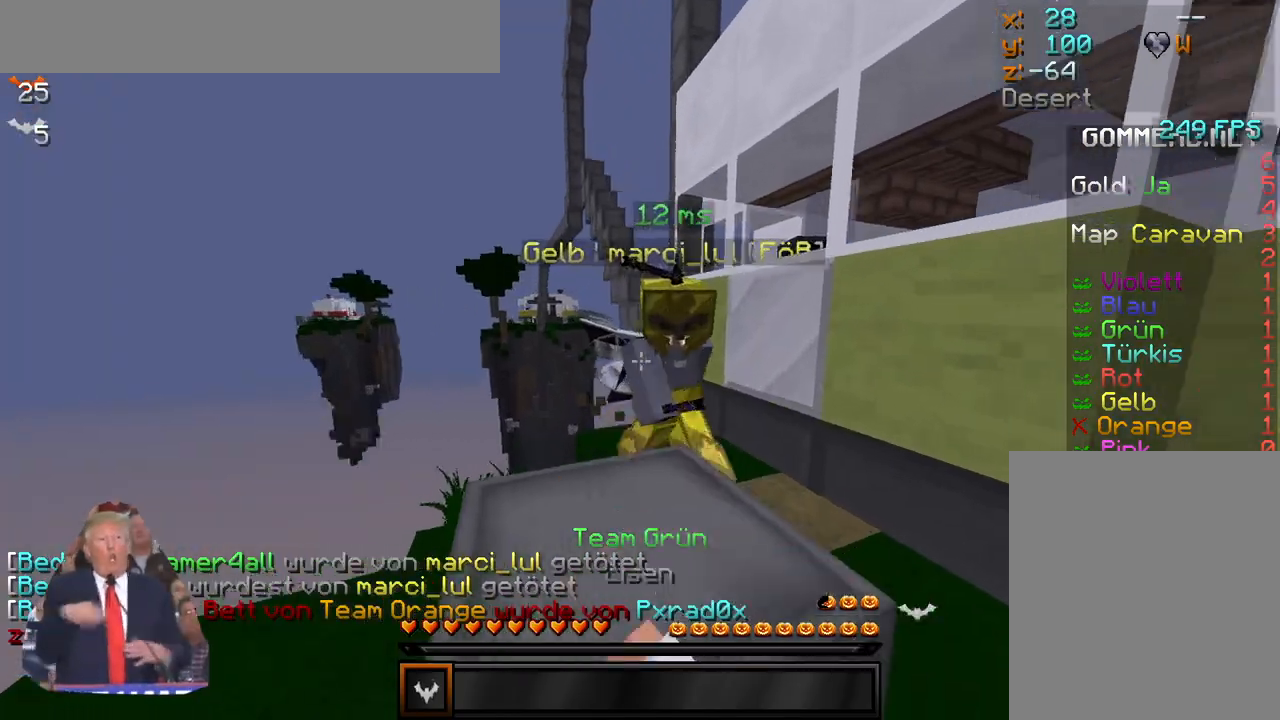
{"keys": ["d", "w"], "mouse": [], "events": [[33, "mouse_left", "down"], [100, "mouse_left", "up"], [133, "mouse_left", "down"], [150, "mouse_left", "up"], [200, "mouse_left", "down"], [267, "mouse_left", "up"], [283, "mouse_left", "down"], [317, "mouse_left", "up"], [367, "mouse_left", "down"], [500, "mouse_left", "up"]]}
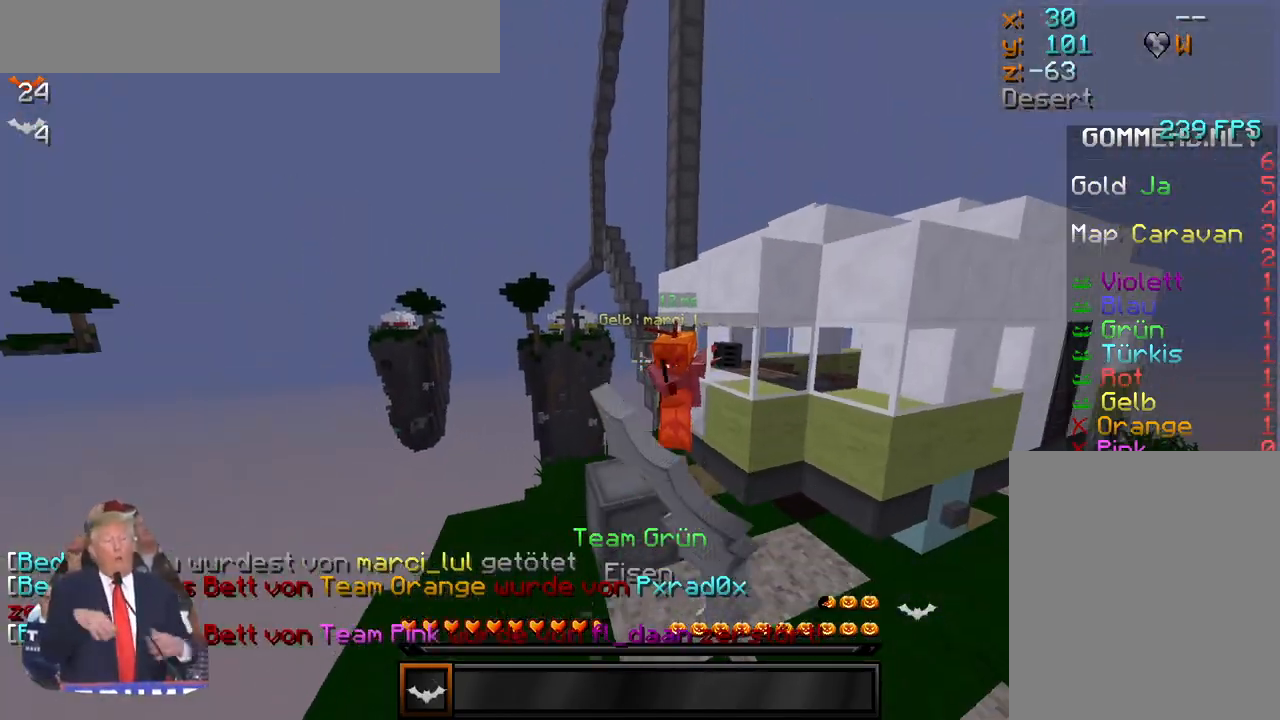
{"keys": ["d", "w"], "mouse": ["left"], "events": [[50, "mouse_left", "down"], [100, "mouse_left", "up"], [133, "mouse_left", "down"], [167, "mouse_left", "up"], [233, "mouse_left", "down"], [250, "mouse_left", "up"], [317, "mouse_left", "down"], [333, "mouse_left", "up"], [400, "mouse_left", "down"], [450, "mouse_left", "up"], [483, "mouse_left", "down"]]}
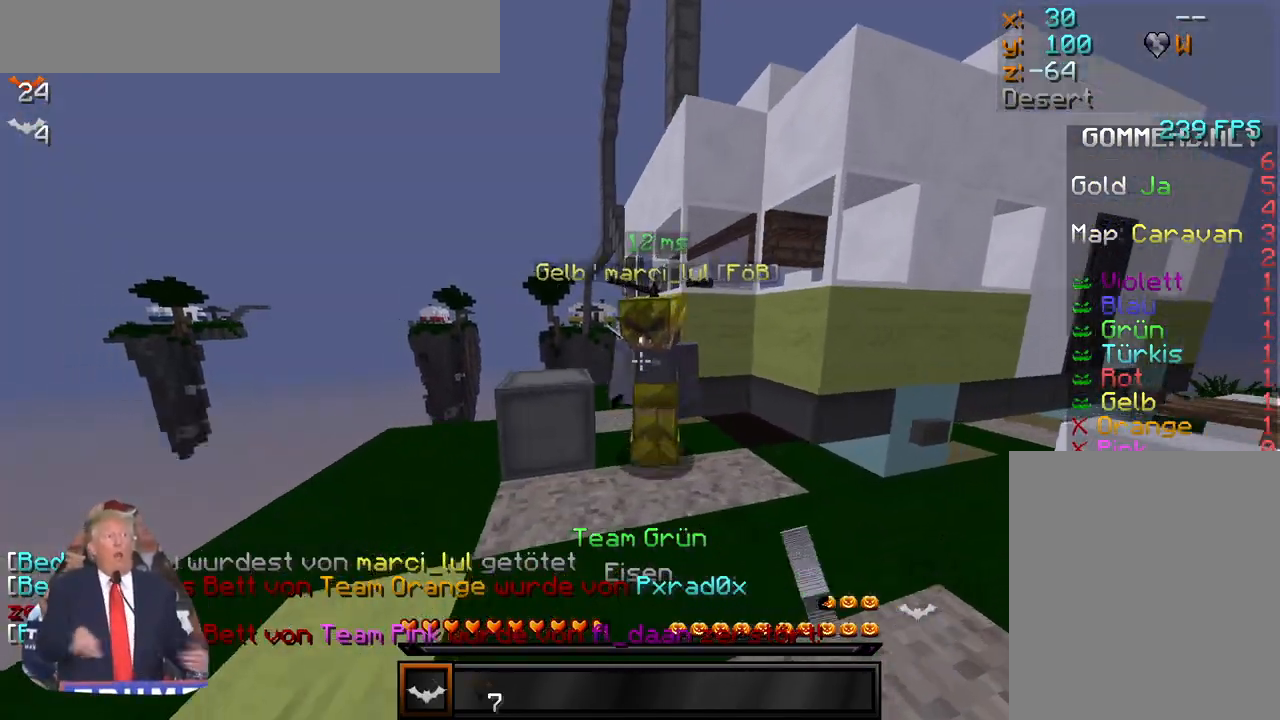
{"keys": ["d", "w"], "mouse": ["left"], "events": [[17, "mouse_left", "up"], [67, "mouse_left", "down"], [117, "mouse_left", "up"], [150, "mouse_left", "down"], [167, "mouse_left", "up"], [217, "mouse_left", "down"], [283, "mouse_left", "up"], [317, "mouse_left", "down"], [350, "mouse_left", "up"], [400, "mouse_left", "down"], [450, "mouse_left", "up"], [483, "mouse_left", "down"]]}
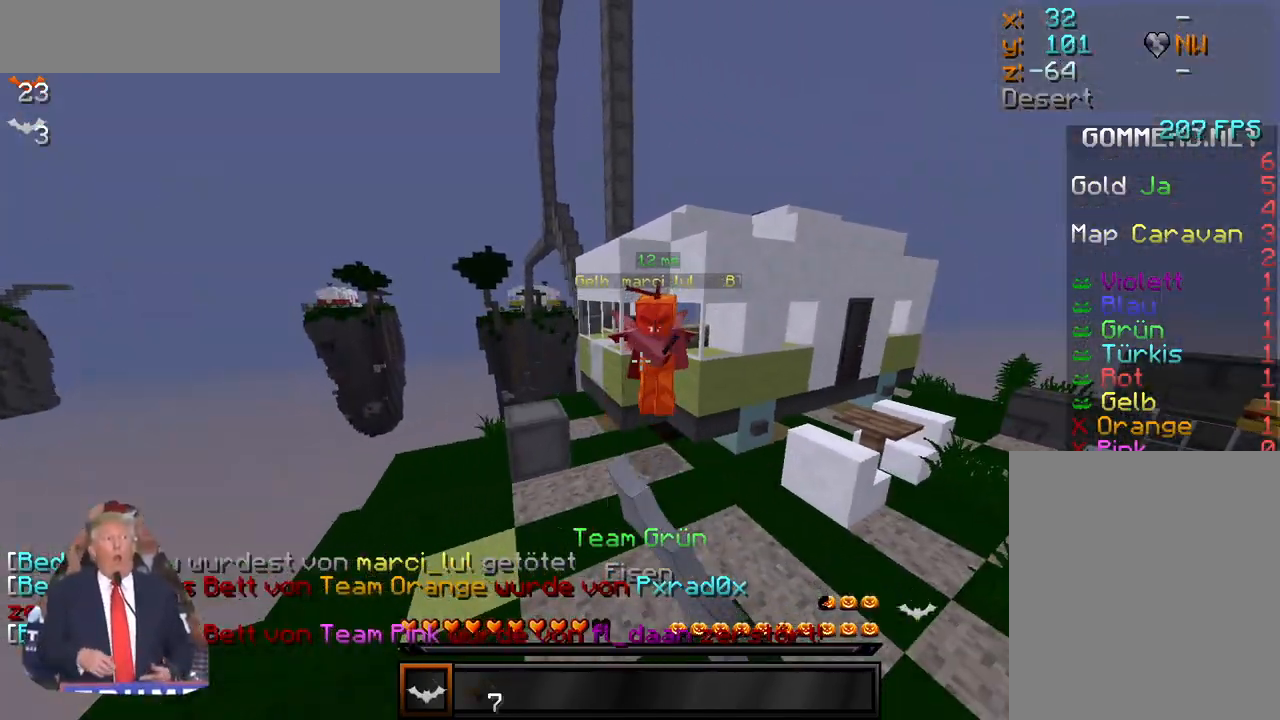
{"keys": ["d", "w"], "mouse": [], "events": [[17, "mouse_left", "up"], [67, "mouse_left", "down"], [117, "mouse_left", "up"], [150, "mouse_left", "down"], [183, "mouse_left", "up"], [233, "mouse_left", "down"], [250, "mouse_left", "up"], [283, "mouse_left", "down"], [317, "mouse_left", "up"], [350, "mouse_left", "down"], [417, "mouse_left", "up"], [433, "mouse_left", "down"], [467, "mouse_left", "up"]]}
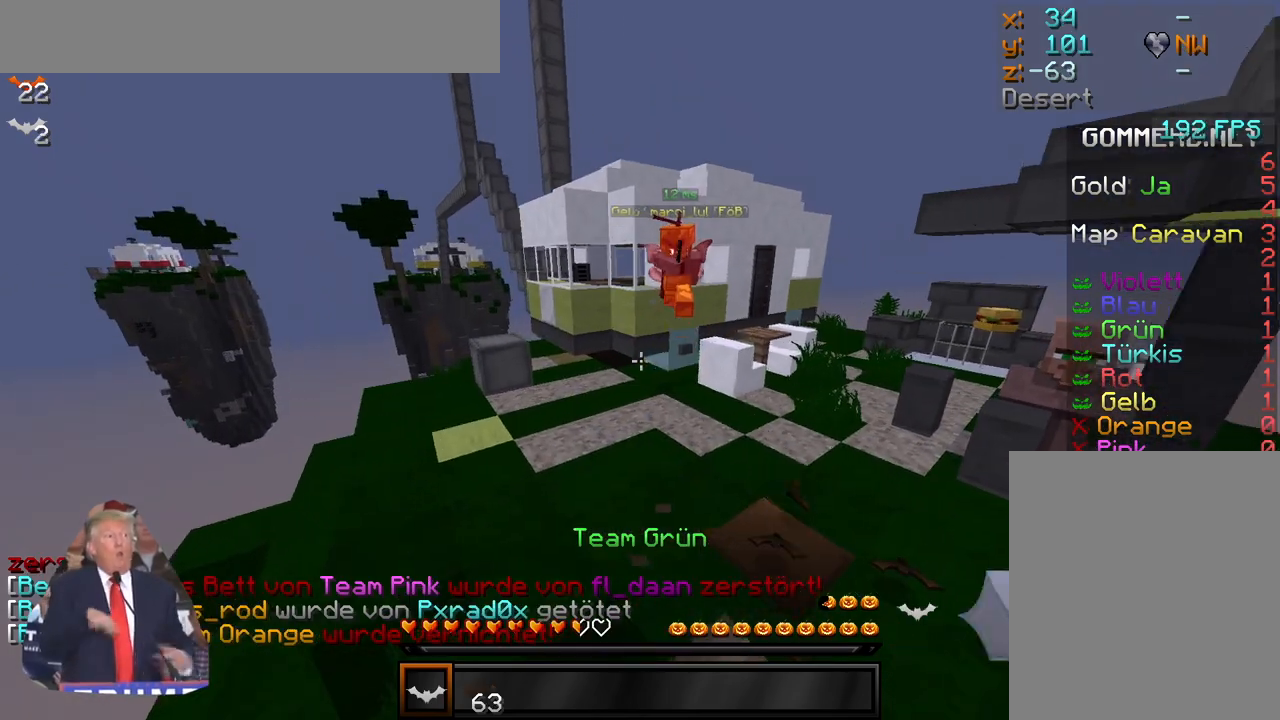
{"keys": ["d", "w"], "mouse": ["left"], "events": [[17, "mouse_left", "down"], [83, "mouse_left", "up"], [133, "mouse_left", "down"], [167, "mouse_left", "up"], [267, "mouse_left", "down"], [300, "mouse_left", "up"], [333, "mouse_left", "down"], [383, "mouse_left", "up"], [417, "mouse_left", "down"], [450, "mouse_left", "up"], [483, "mouse_left", "down"]]}
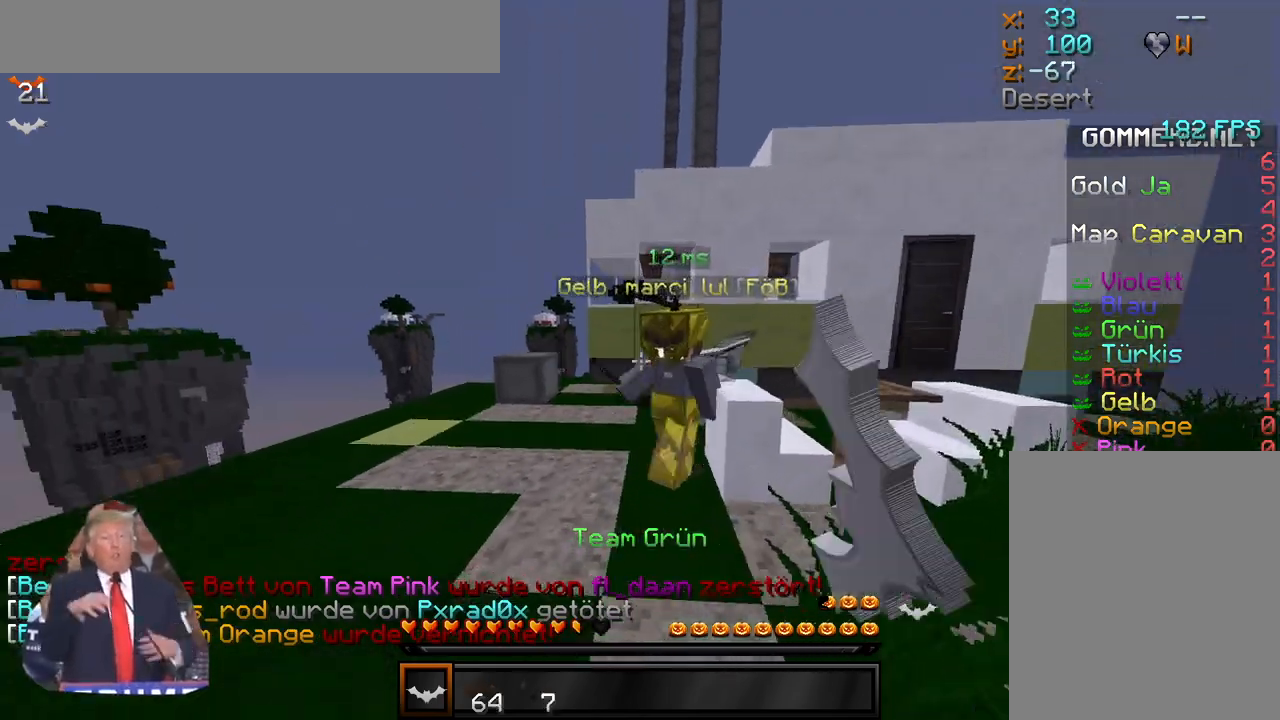
{"keys": ["d", "w"], "mouse": ["left"], "events": [[67, "mouse_left", "up"], [100, "mouse_left", "down"], [117, "mouse_left", "up"], [150, "mouse_left", "down"], [217, "mouse_left", "up"], [233, "mouse_left", "down"], [283, "mouse_left", "up"], [333, "mouse_left", "down"], [383, "mouse_left", "up"], [417, "mouse_left", "down"], [450, "mouse_left", "up"], [500, "mouse_left", "down"]]}
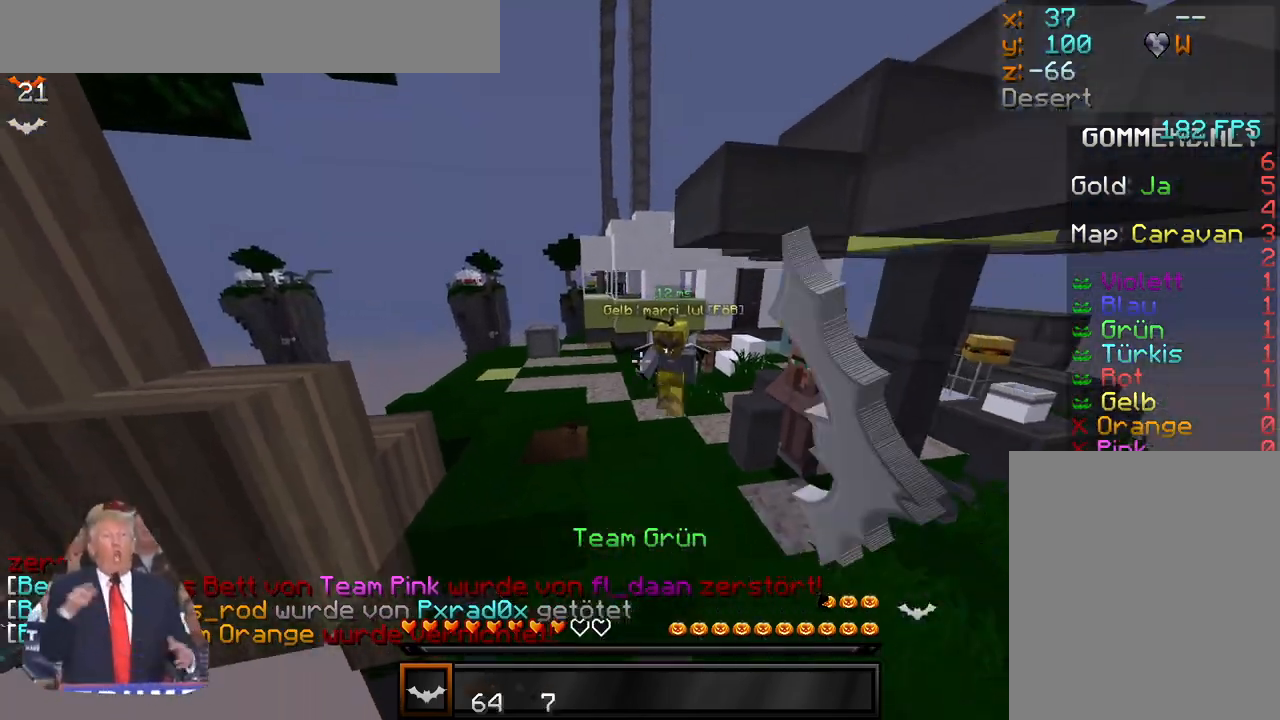
{"keys": ["w"], "mouse": ["left"], "events": [[50, "mouse_left", "up"], [67, "d", "up"], [83, "mouse_left", "down"], [117, "mouse_left", "up"], [167, "mouse_left", "down"], [233, "mouse_left", "up"], [250, "mouse_left", "down"], [267, "a", "down"], [300, "mouse_left", "up"], [350, "a", "up"], [350, "mouse_left", "down"], [417, "mouse_left", "up"], [450, "mouse_left", "down"], [467, "mouse_left", "up"], [500, "mouse_left", "down"]]}
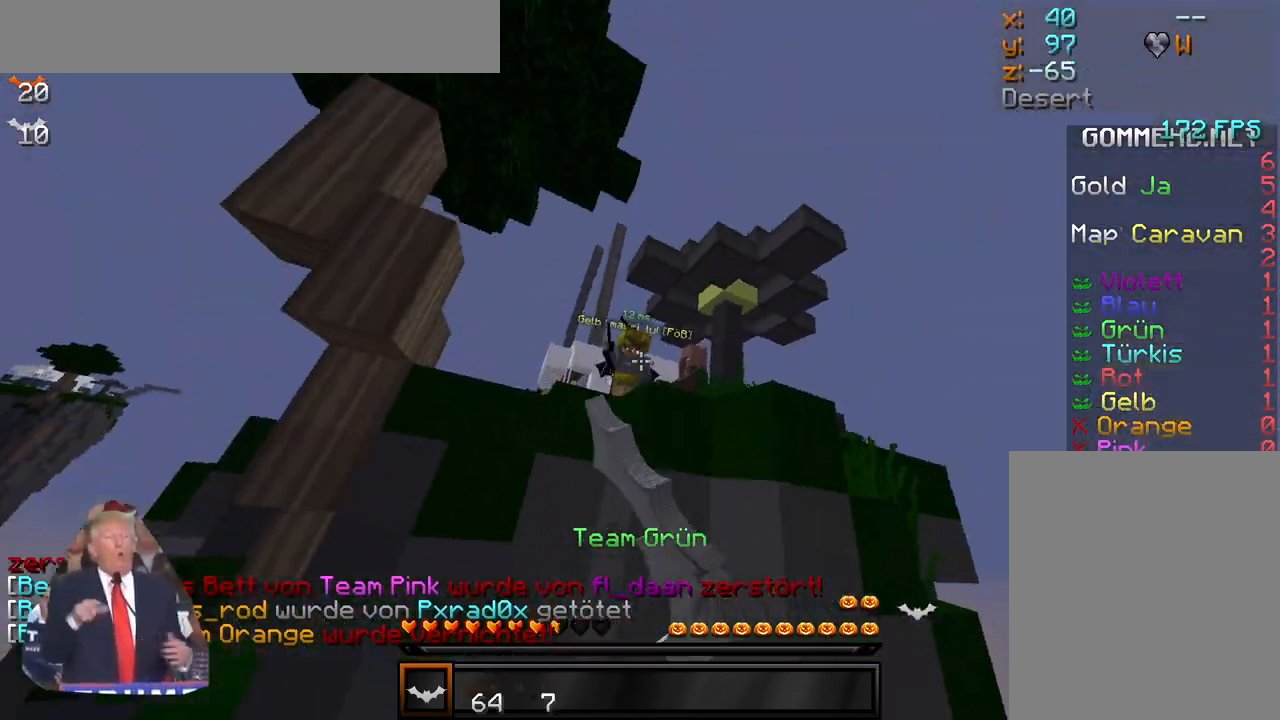
{"keys": [], "mouse": [], "events": [[67, "mouse_left", "up"], [117, "mouse_left", "down"], [150, "mouse_left", "up"], [183, "w", "up"]]}
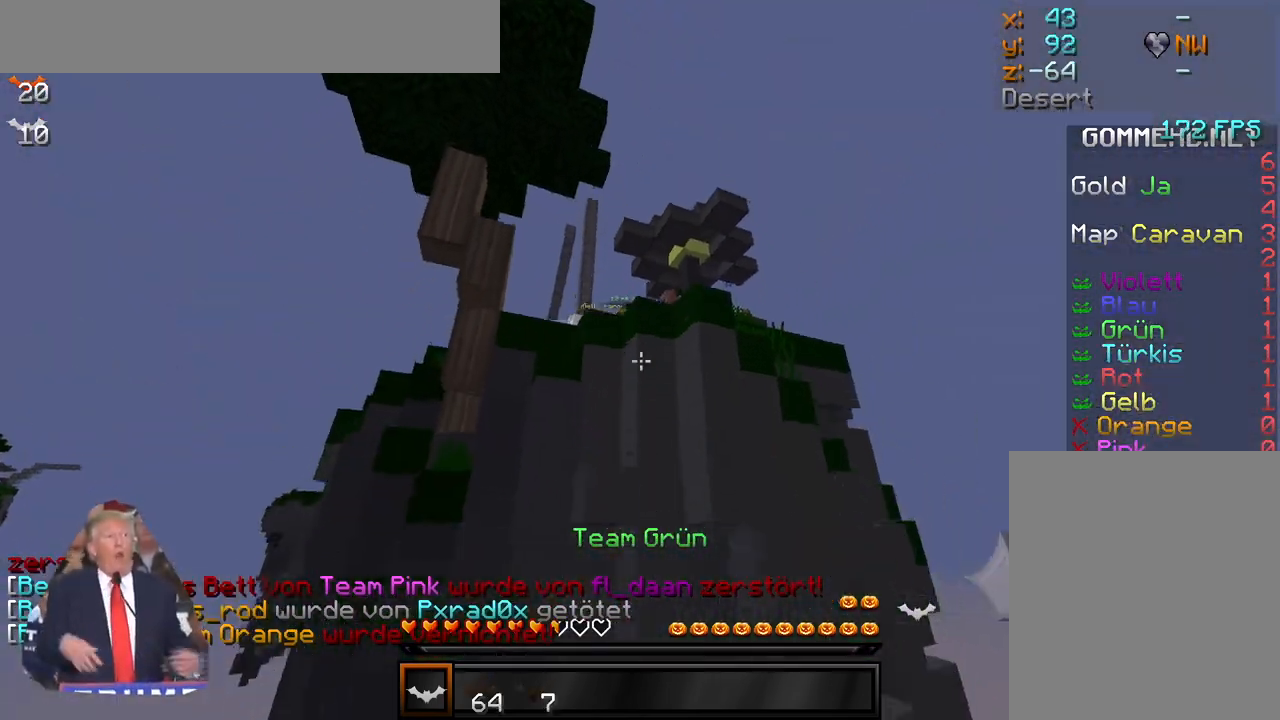
{"keys": [], "mouse": [], "events": []}
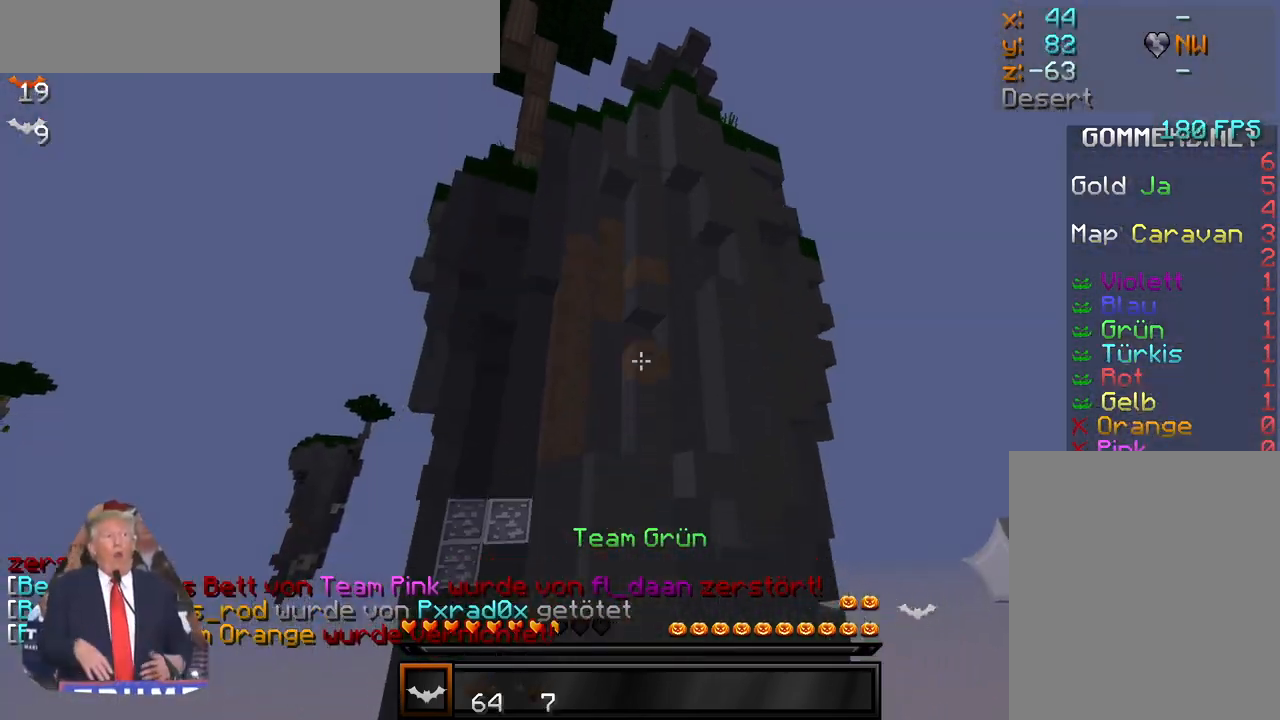
{"keys": [], "mouse": [], "events": []}
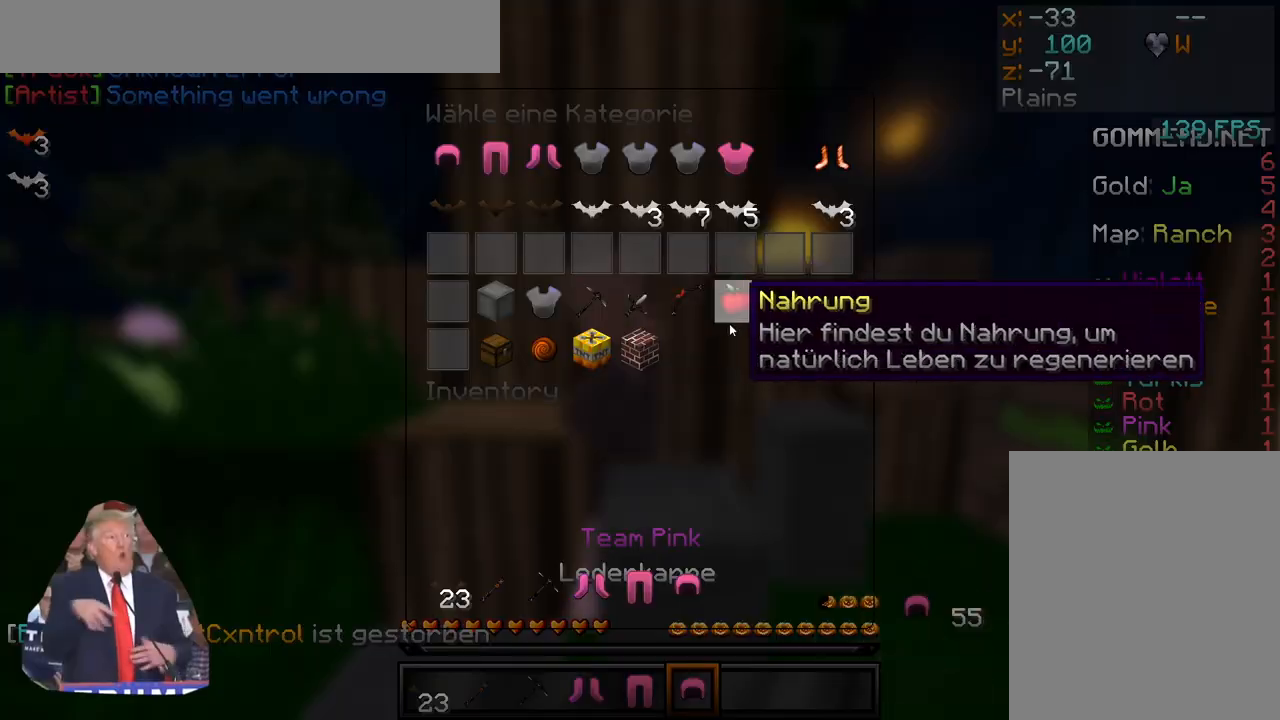
{"keys": [], "mouse": [], "events": [[33, "mouse_left", "down"], [150, "mouse_left", "up"], [383, "mouse_left", "down"], [483, "mouse_left", "up"]]}
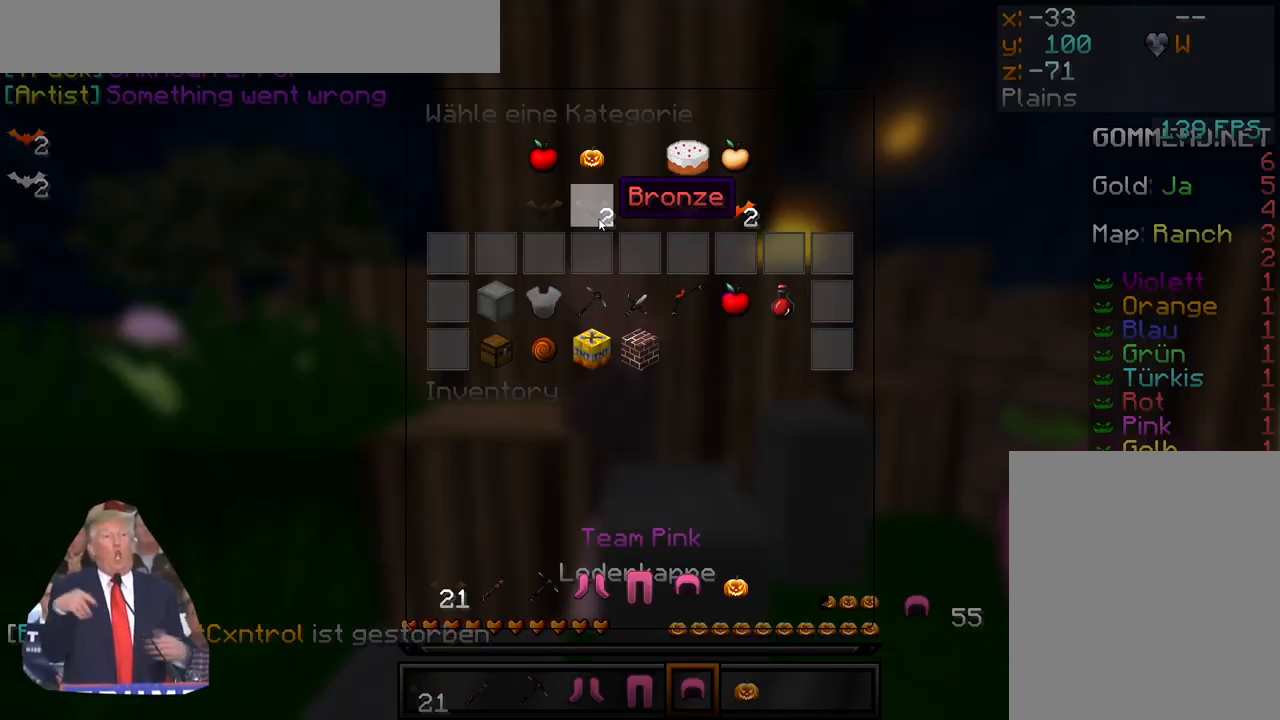
{"keys": [], "mouse": [], "events": [[83, "mouse_left", "down"], [150, "mouse_left", "up"], [217, "mouse_left", "down"], [300, "mouse_left", "up"], [417, "mouse_left", "down"], [500, "mouse_left", "up"]]}
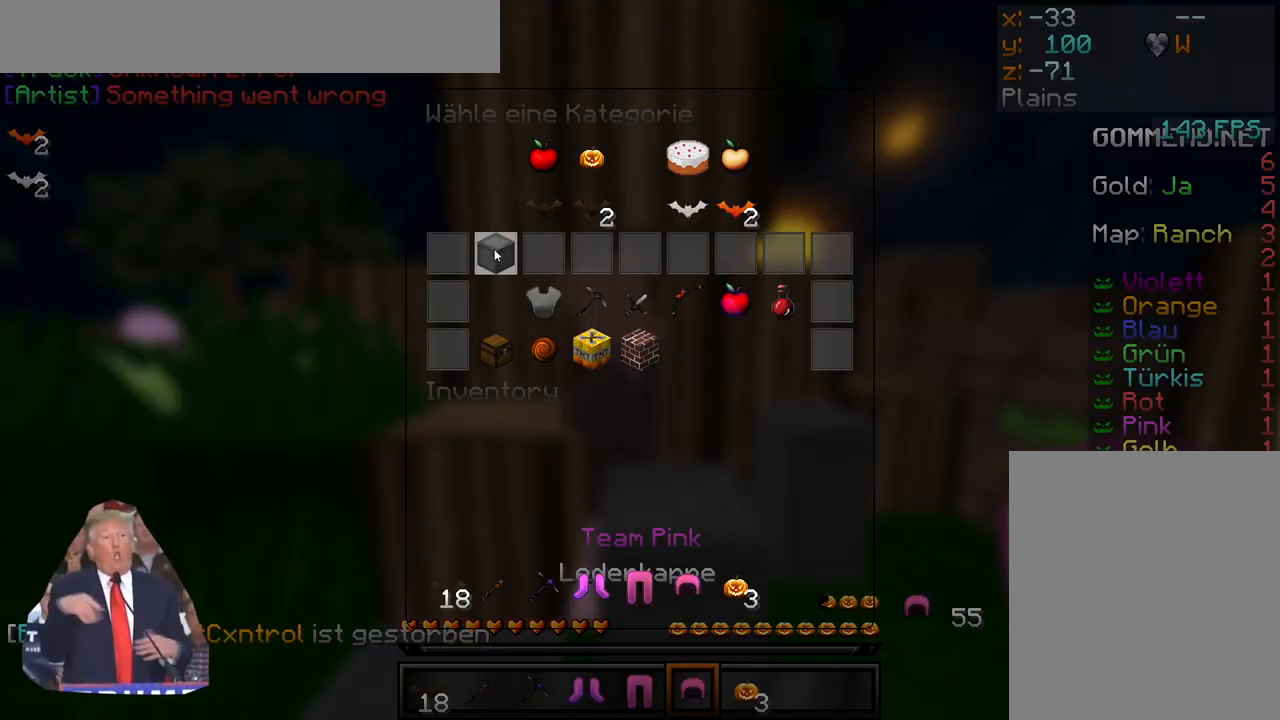
{"keys": ["w"], "mouse": [], "events": [[467, "w", "down"]]}
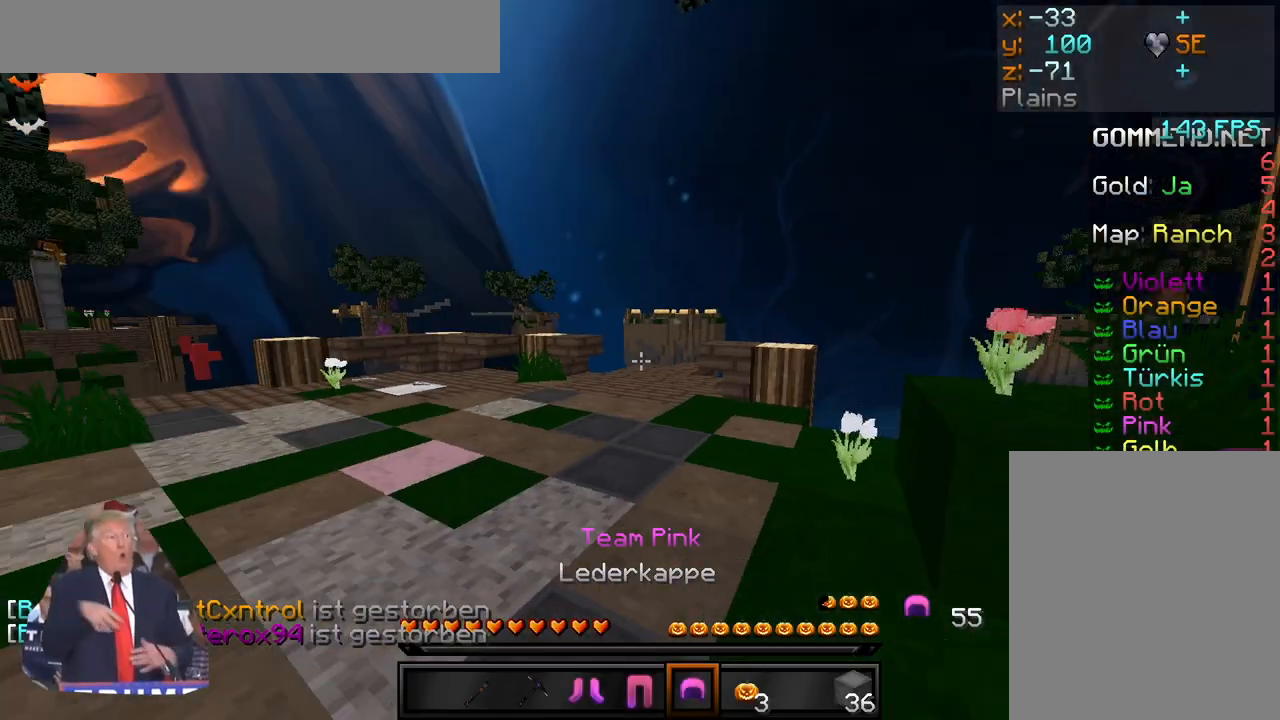
{"keys": [], "mouse": [], "events": [[33, "w", "up"], [100, "w", "down"], [483, "w", "up"]]}
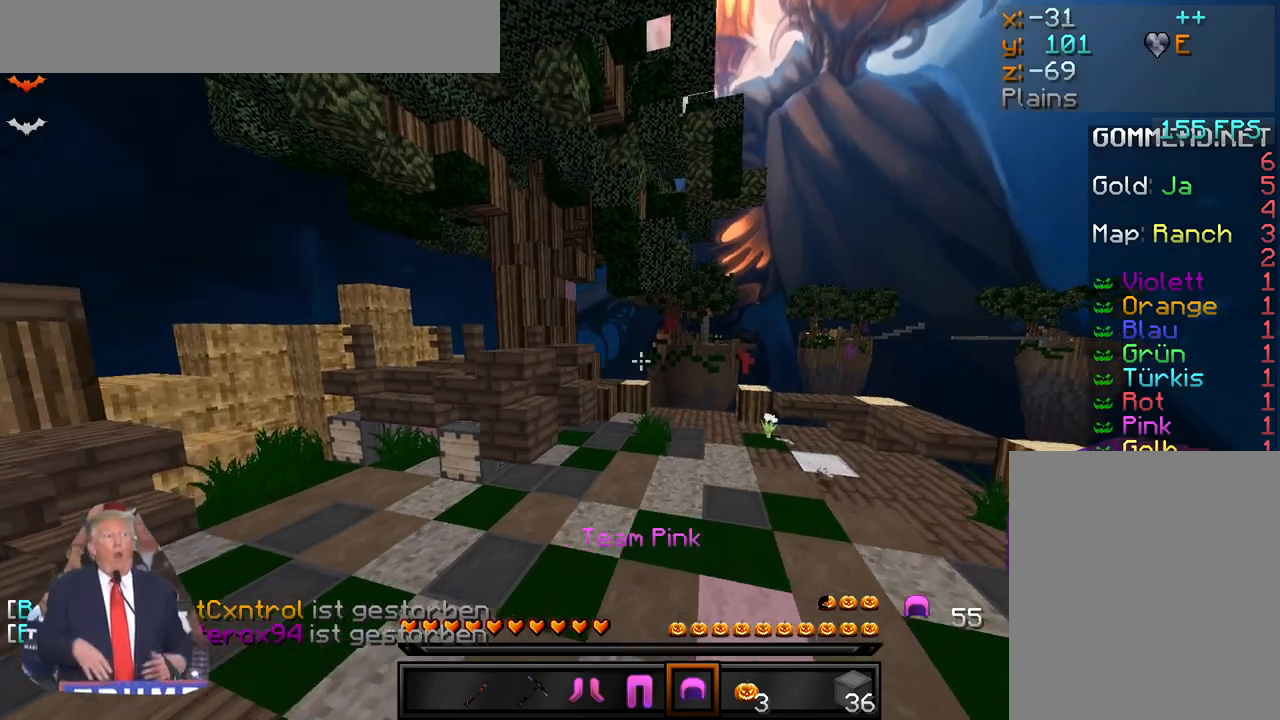
{"keys": ["w"], "mouse": ["left"], "events": [[450, "w", "down"], [483, "mouse_left", "down"]]}
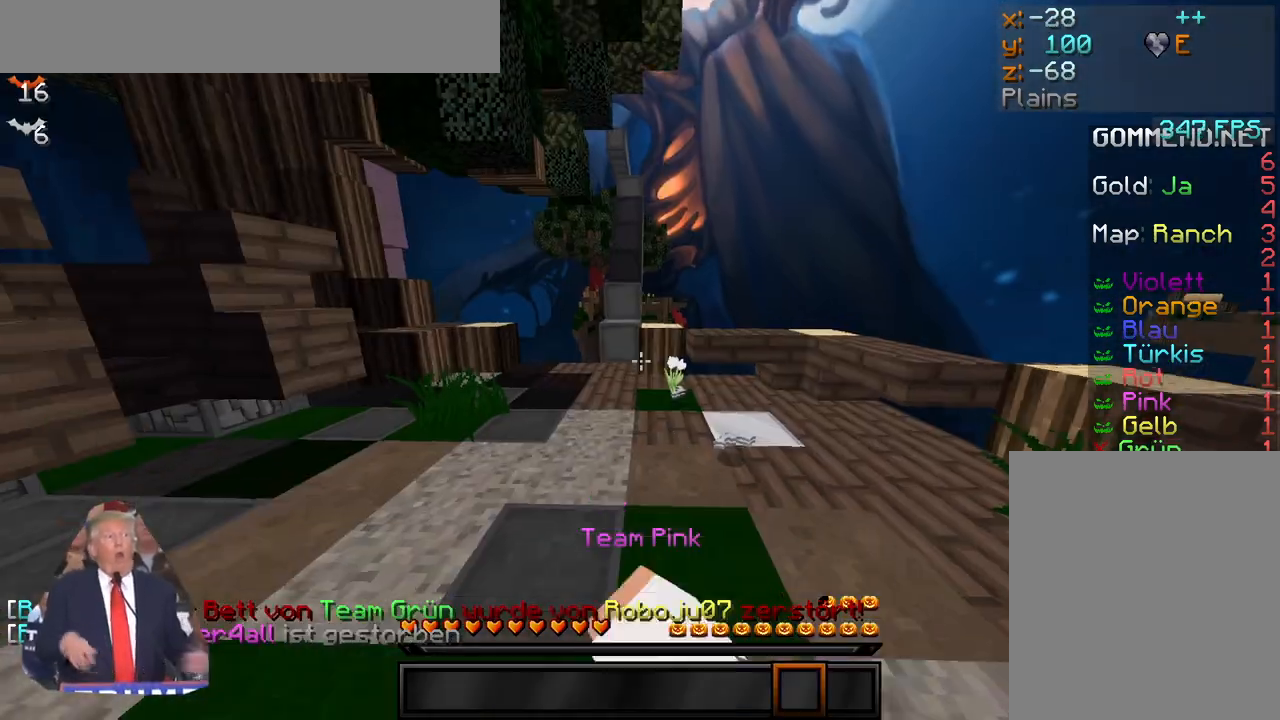
{"keys": ["a", "w"], "mouse": [], "events": [[83, "mouse_left", "up"], [133, "mouse_left", "down"], [333, "a", "down"], [333, "mouse_left", "up"]]}
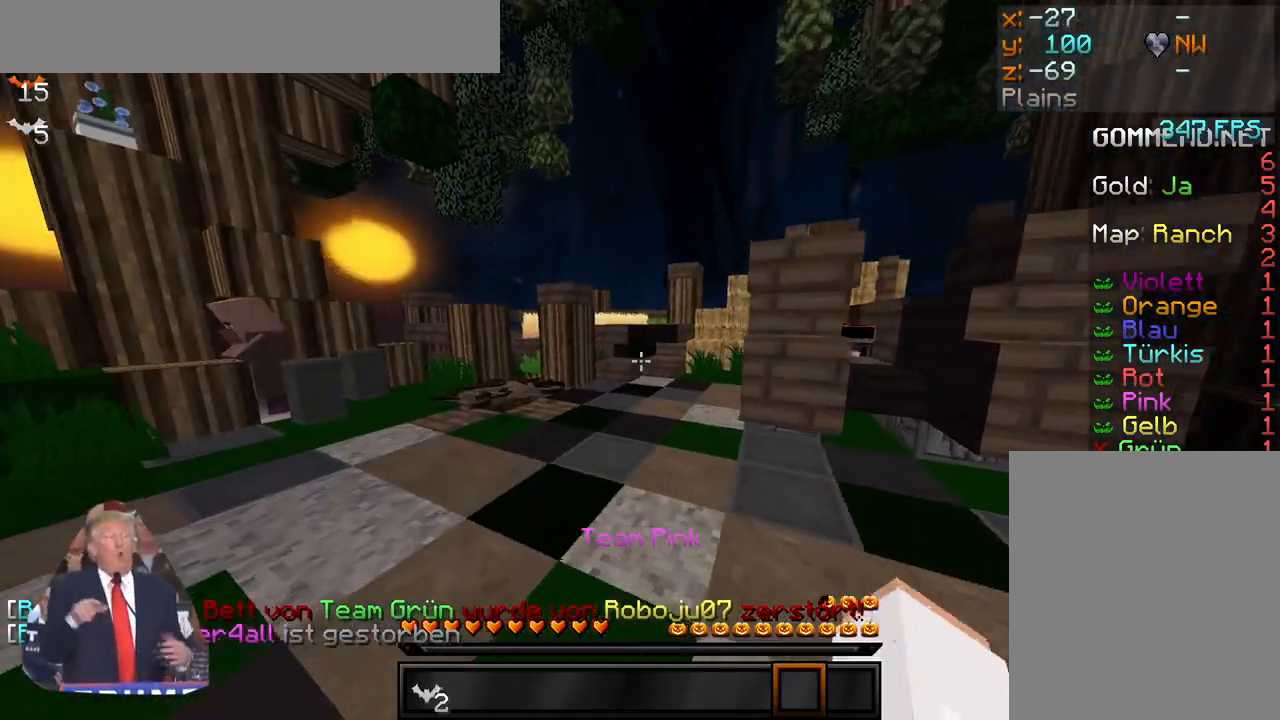
{"keys": ["w"], "mouse": [], "events": [[50, "a", "up"], [133, "mouse_left", "down"], [200, "mouse_left", "up"], [283, "a", "down"], [283, "mouse_left", "down"], [367, "mouse_left", "up"], [383, "a", "up"], [417, "mouse_left", "down"], [500, "mouse_left", "up"]]}
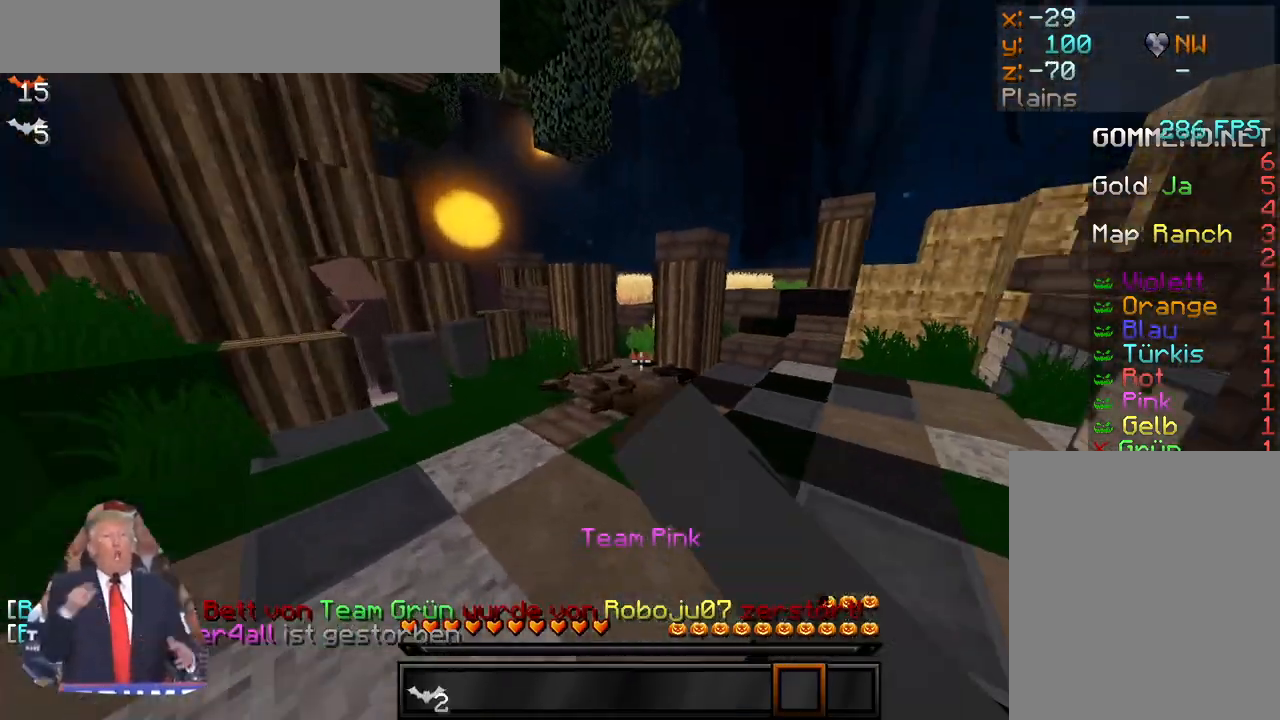
{"keys": ["w"], "mouse": ["left"], "events": [[100, "mouse_left", "down"], [150, "mouse_left", "up"], [200, "mouse_left", "down"], [267, "mouse_left", "up"], [333, "mouse_left", "down"], [417, "mouse_left", "up"], [500, "mouse_left", "down"]]}
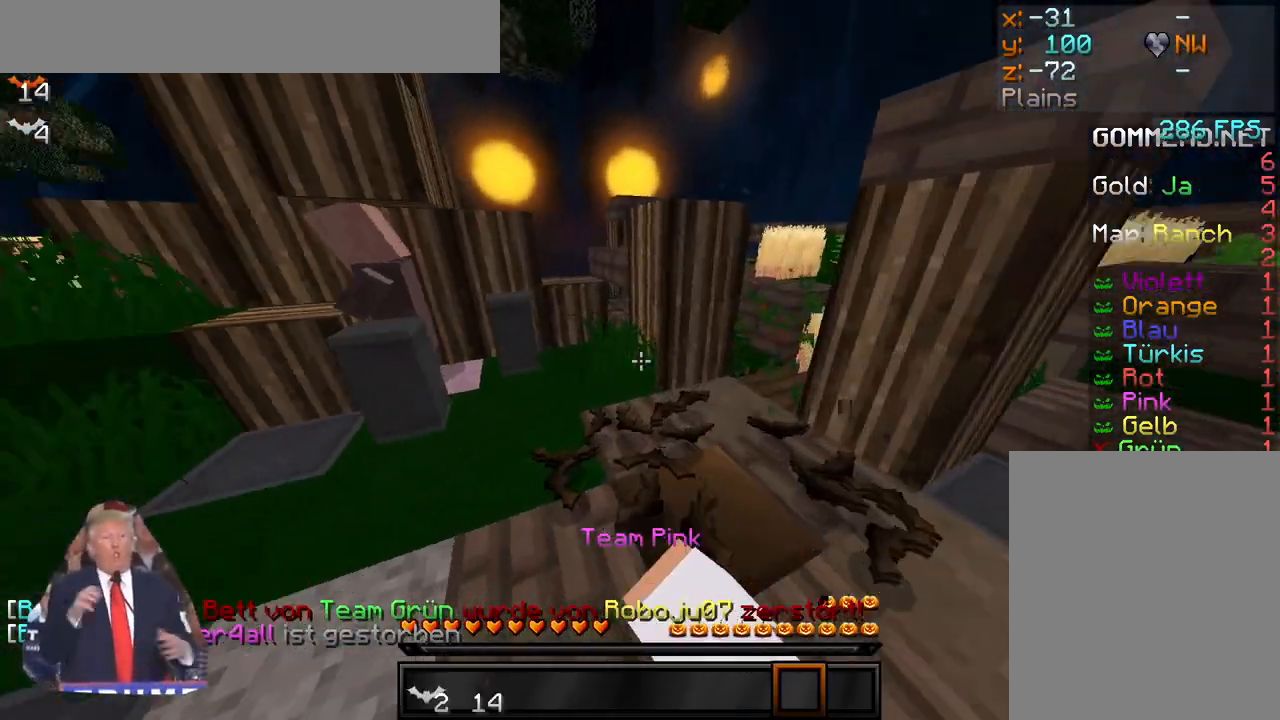
{"keys": [], "mouse": ["right"], "events": [[17, "a", "down"], [67, "mouse_left", "up"], [417, "a", "up"], [483, "mouse_right", "down"], [483, "w", "up"]]}
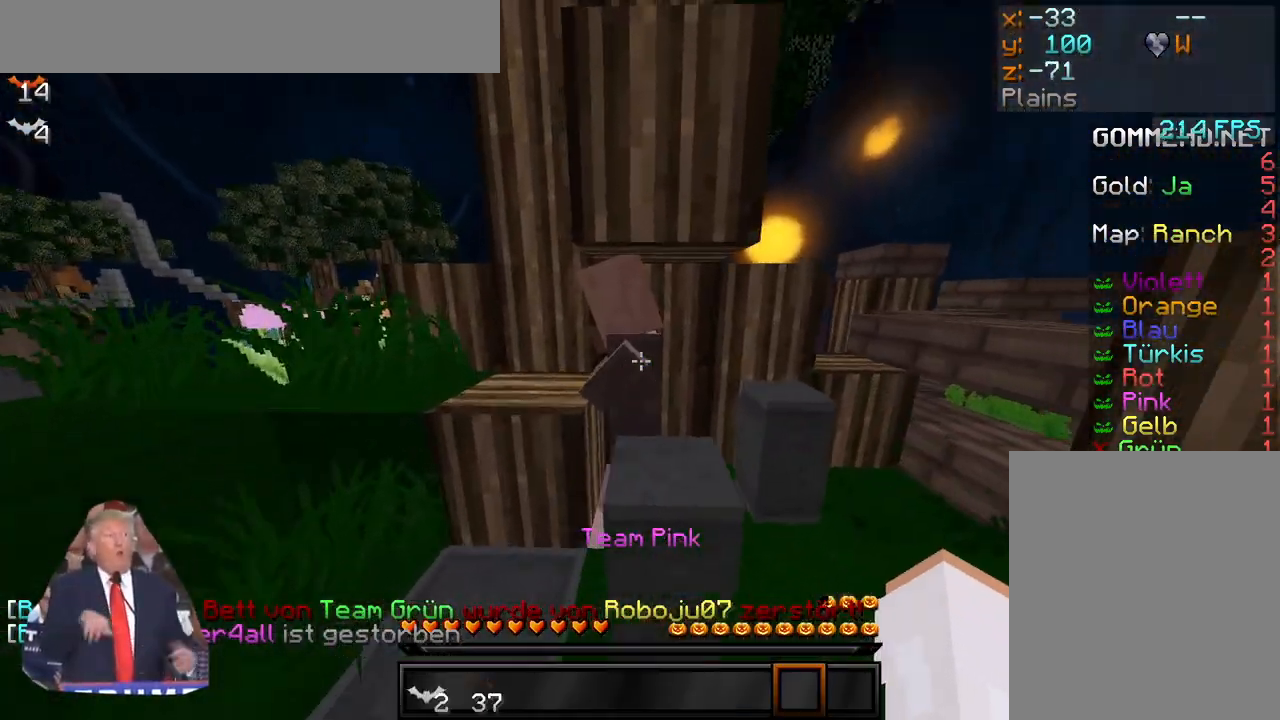
{"keys": [], "mouse": [], "events": [[83, "mouse_right", "up"], [383, "mouse_left", "down"], [450, "mouse_left", "up"]]}
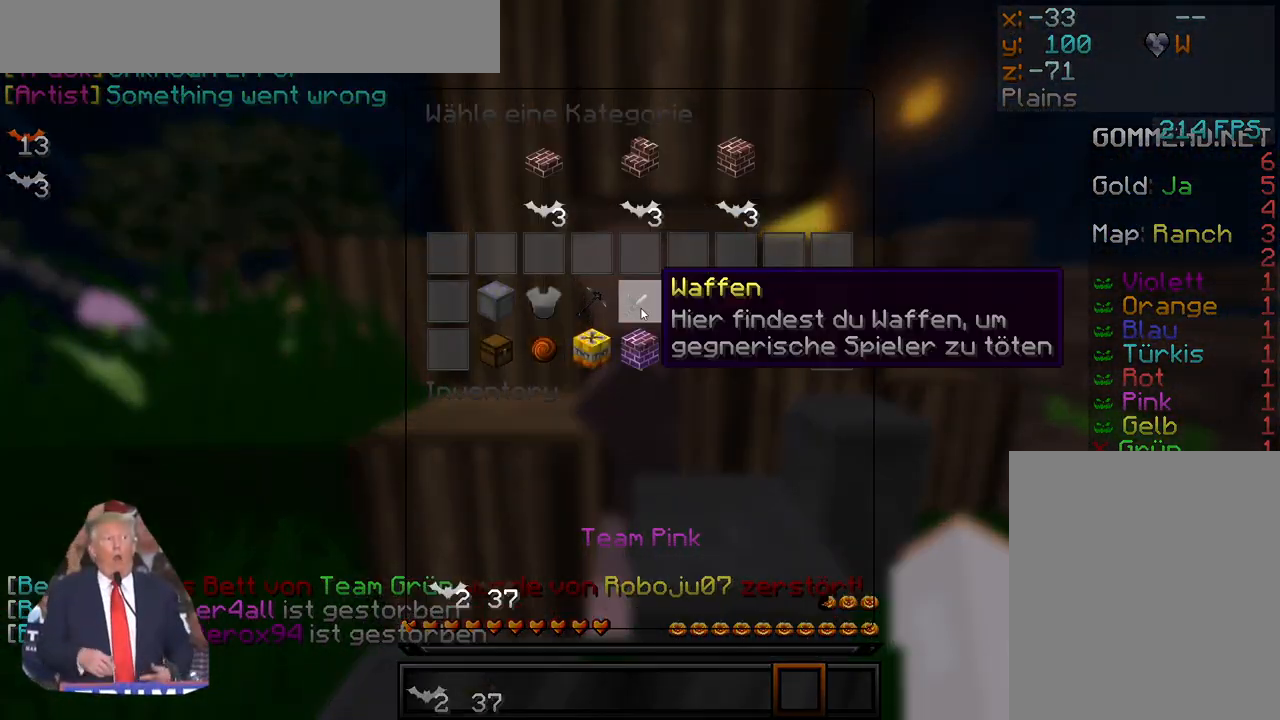
{"keys": [], "mouse": [], "events": [[67, "mouse_left", "down"], [133, "mouse_left", "up"]]}
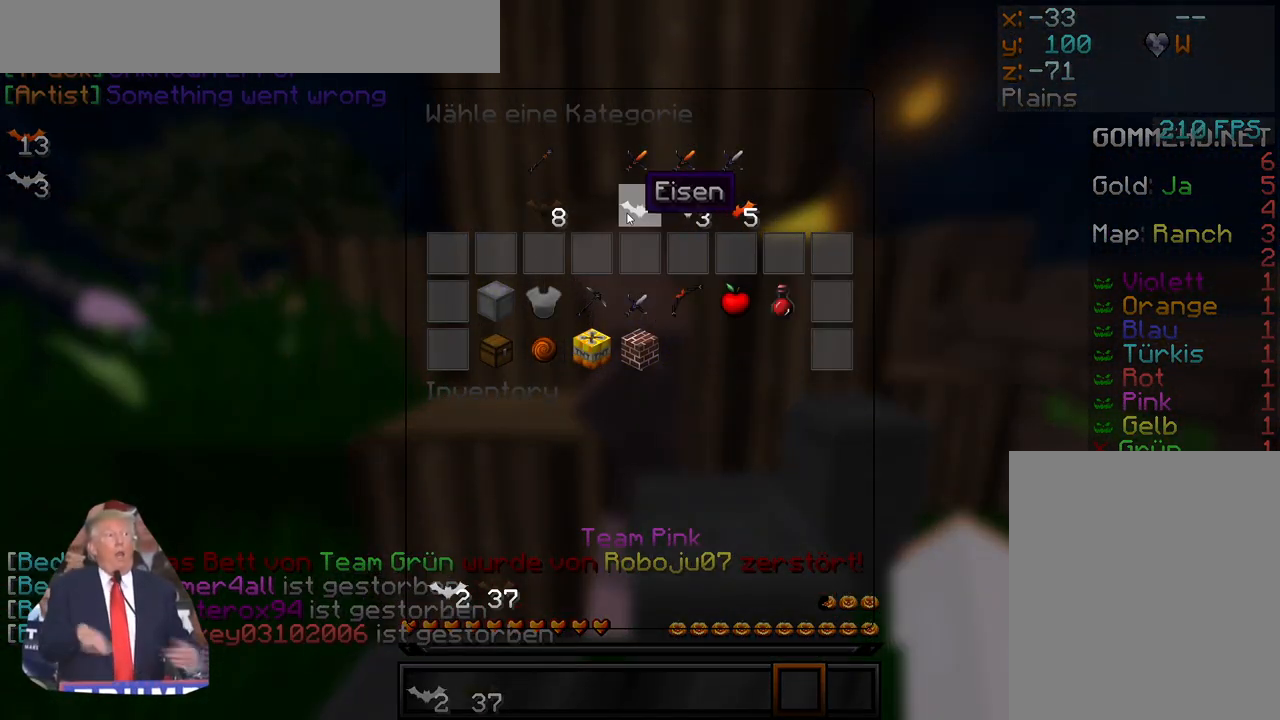
{"keys": [], "mouse": [], "events": [[350, "mouse_left", "down"], [417, "mouse_left", "up"]]}
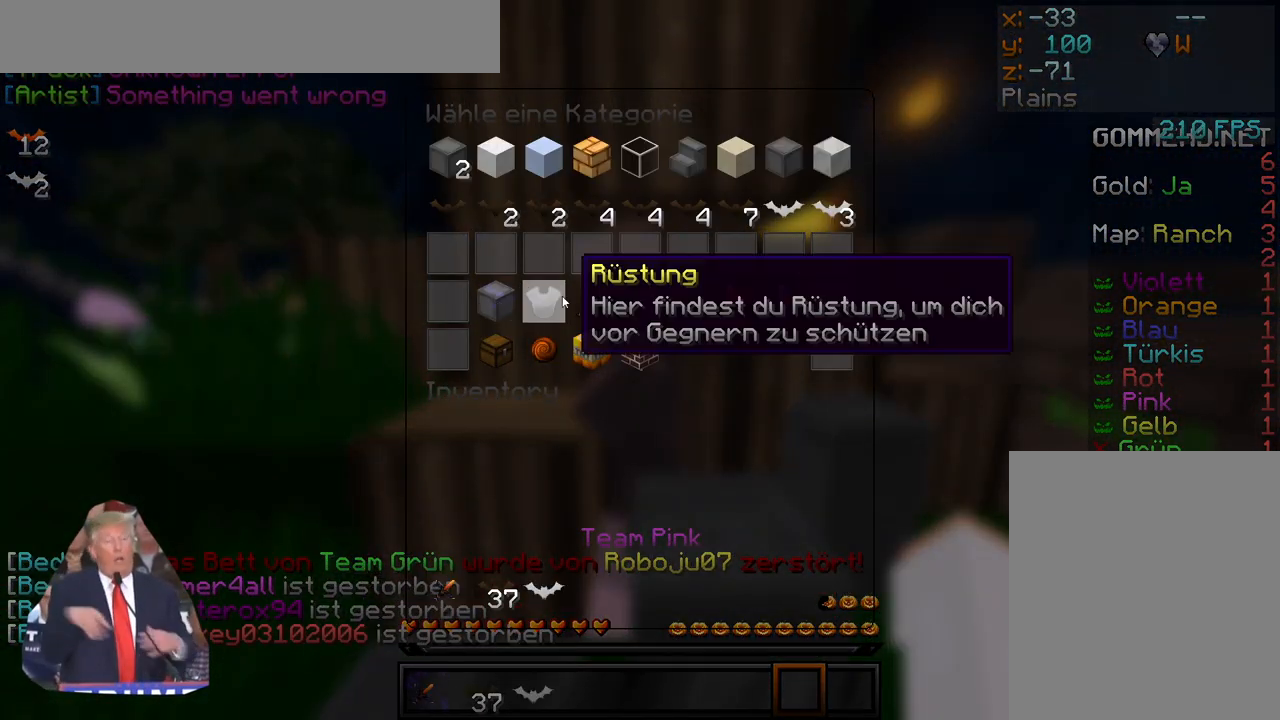
{"keys": [], "mouse": [], "events": [[383, "mouse_left", "down"], [483, "mouse_left", "up"]]}
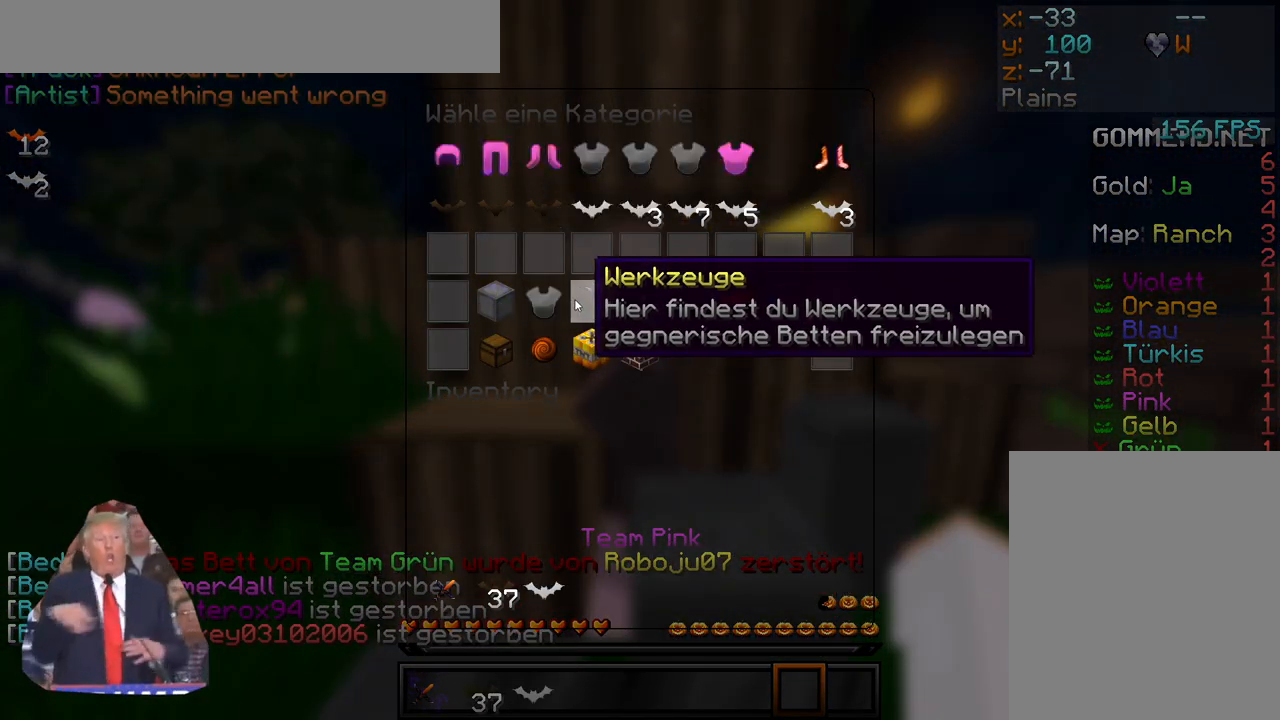
{"keys": [], "mouse": [], "events": []}
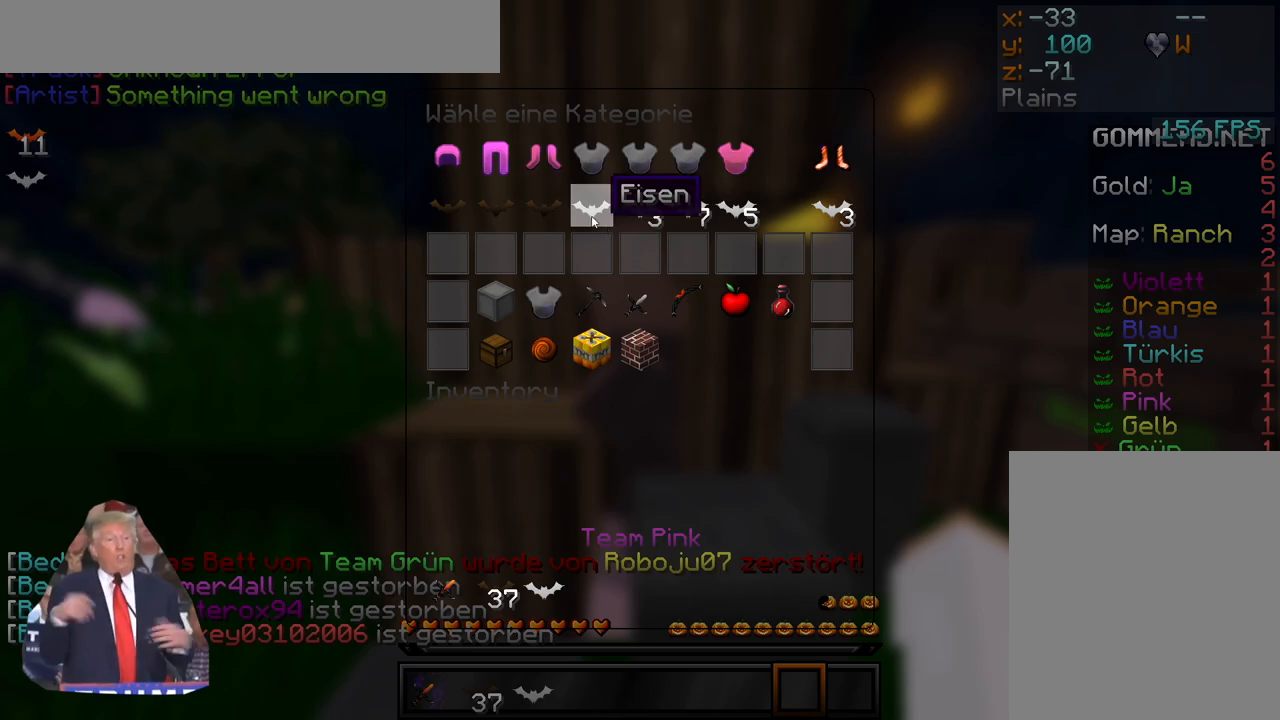
{"keys": [], "mouse": ["left"], "events": [[17, "mouse_left", "down"], [100, "mouse_left", "up"], [233, "mouse_left", "down"], [317, "mouse_left", "up"], [450, "mouse_left", "down"]]}
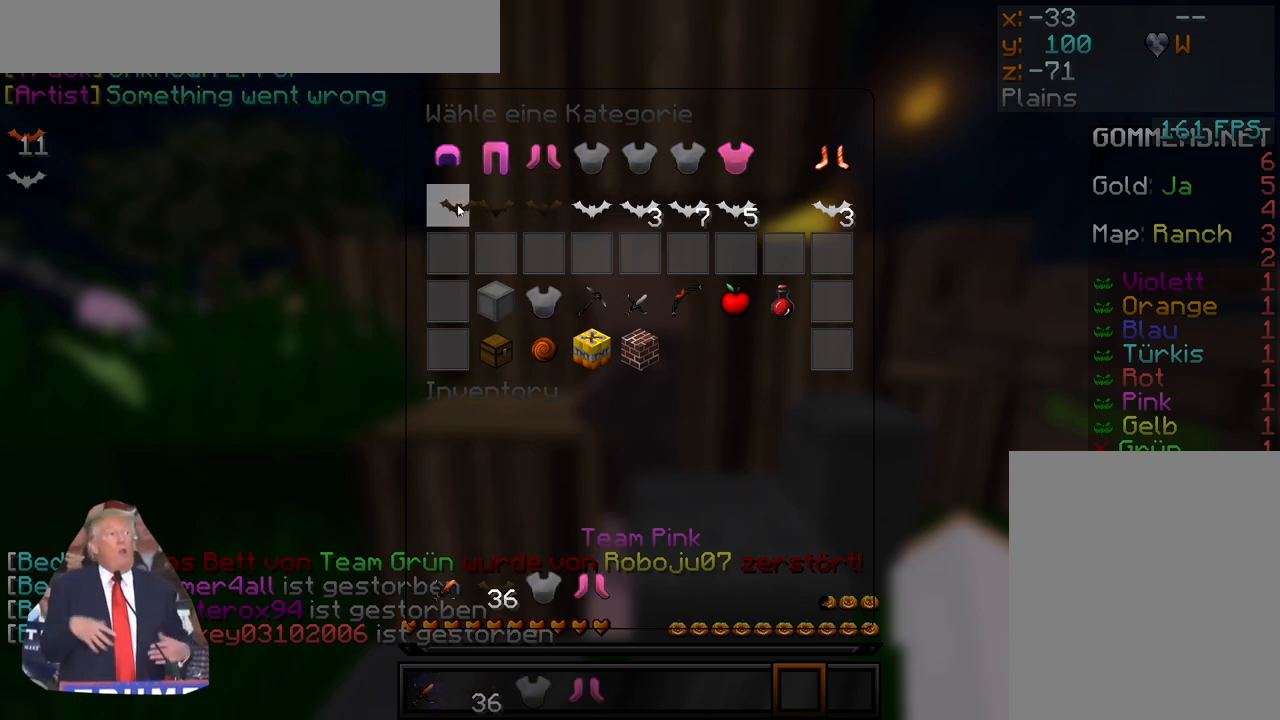
{"keys": [], "mouse": [], "events": [[33, "mouse_left", "up"]]}
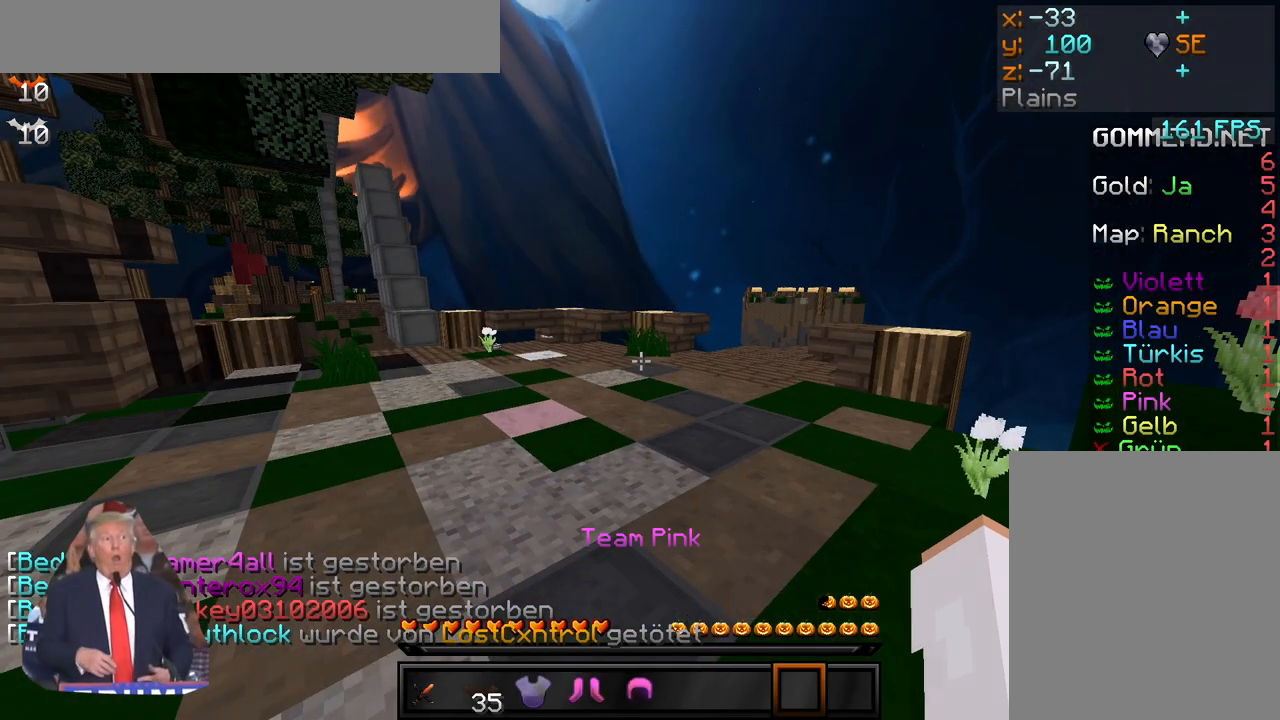
{"keys": [], "mouse": [], "events": []}
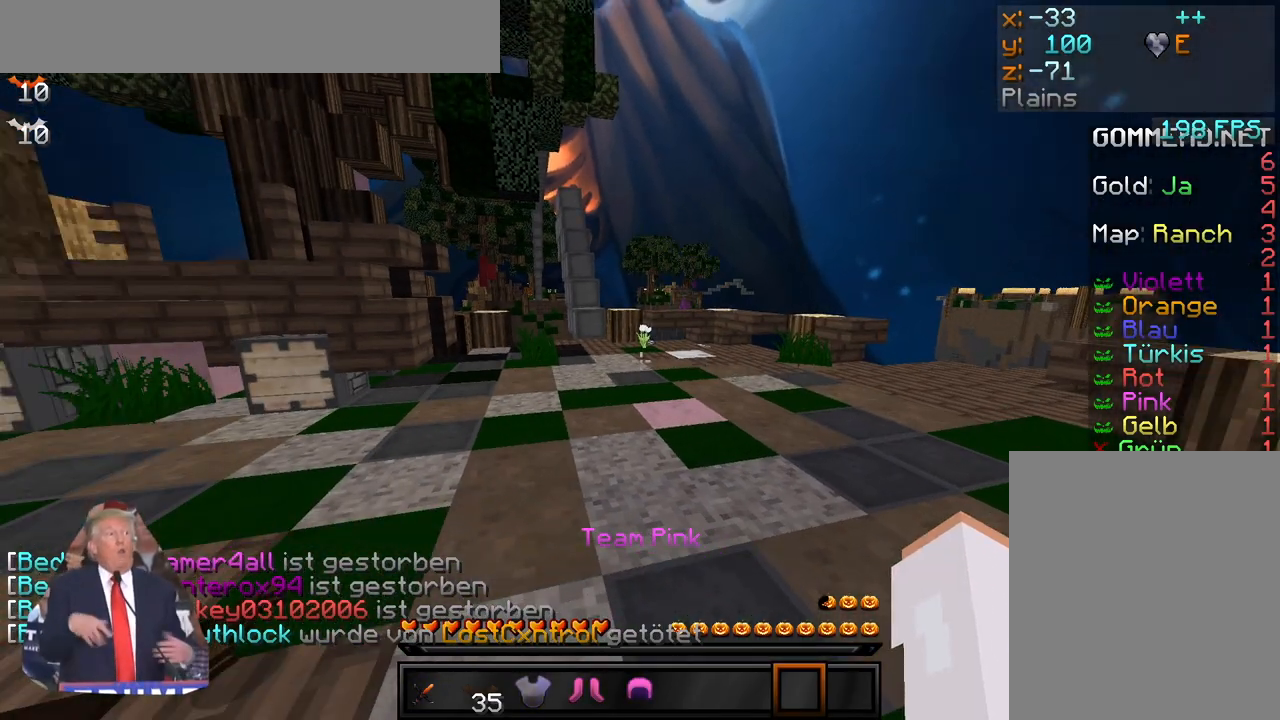
{"keys": [], "mouse": [], "events": []}